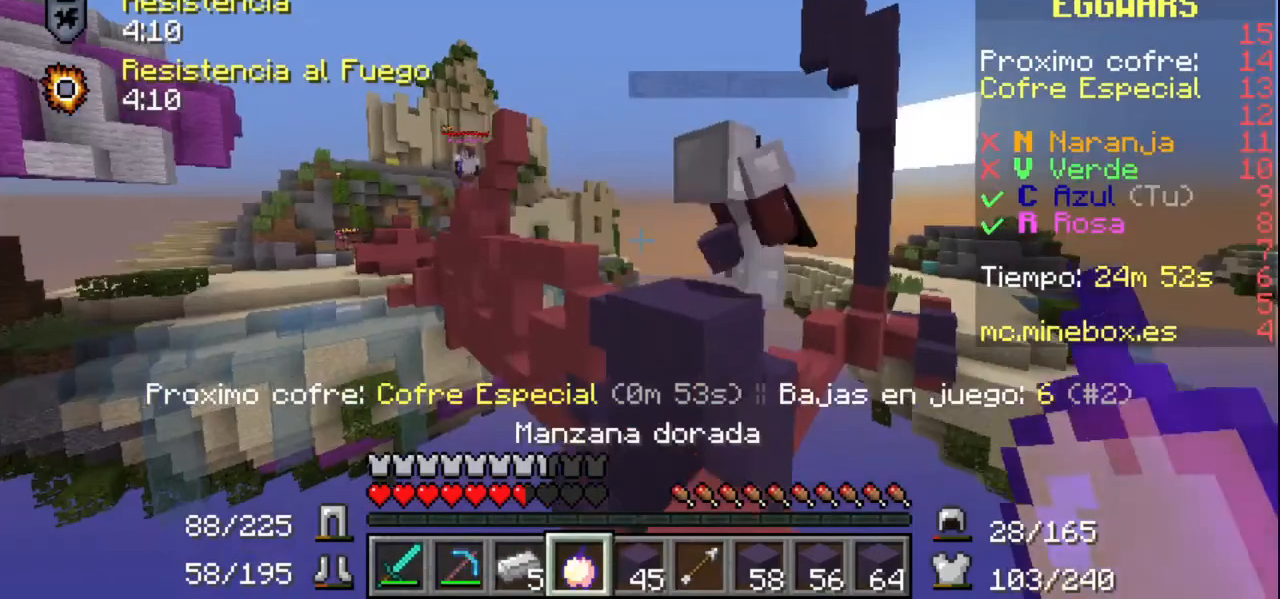
Gameplay with keyboard and mouse; each line is a JSON object with the keys and mouse buttons held at the frame after it. "events" lists presses ("down") and releases ("up") of "mouse_left" and "mouse_right" between this image and that frame as [ms after this image, input, new state], when the widget could be followed in between. "mouse_left", "mouse_right" = the "left", "right" buttons of the "mouse" list. No other keys are recorded. Fast repeated clicks can show as one long hold. Mouse movement is not recorded.
{"keys": [], "mouse": ["left", "right"], "events": [[200, "mouse_right", "down"], [367, "mouse_left", "down"]]}
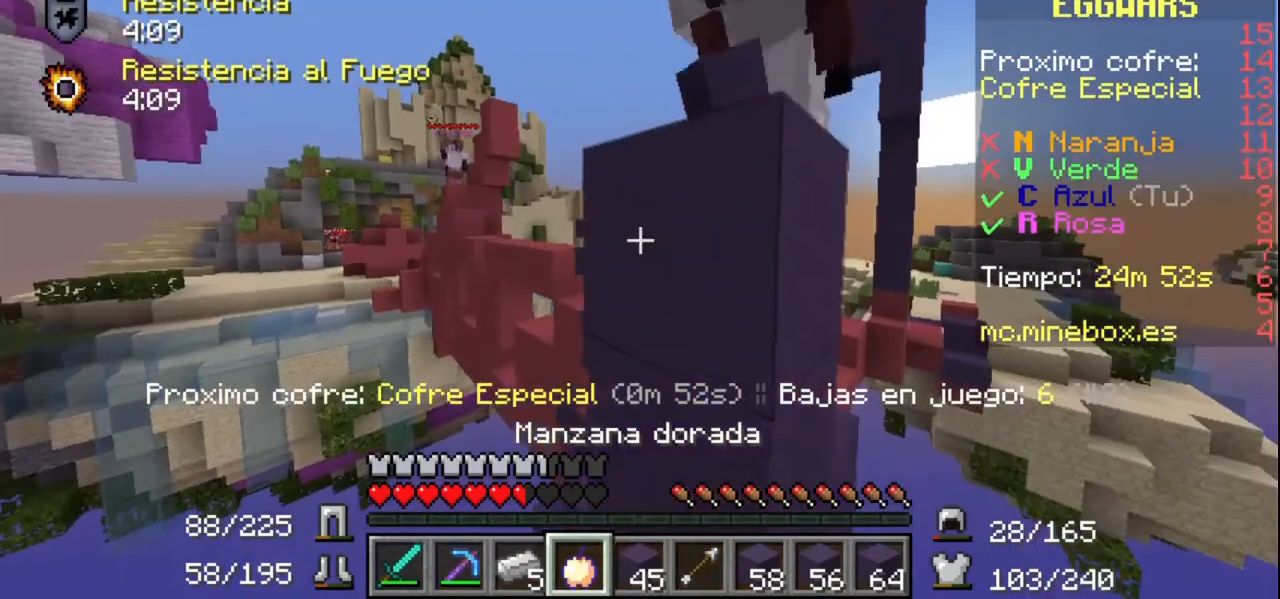
{"keys": [], "mouse": ["left", "right"], "events": []}
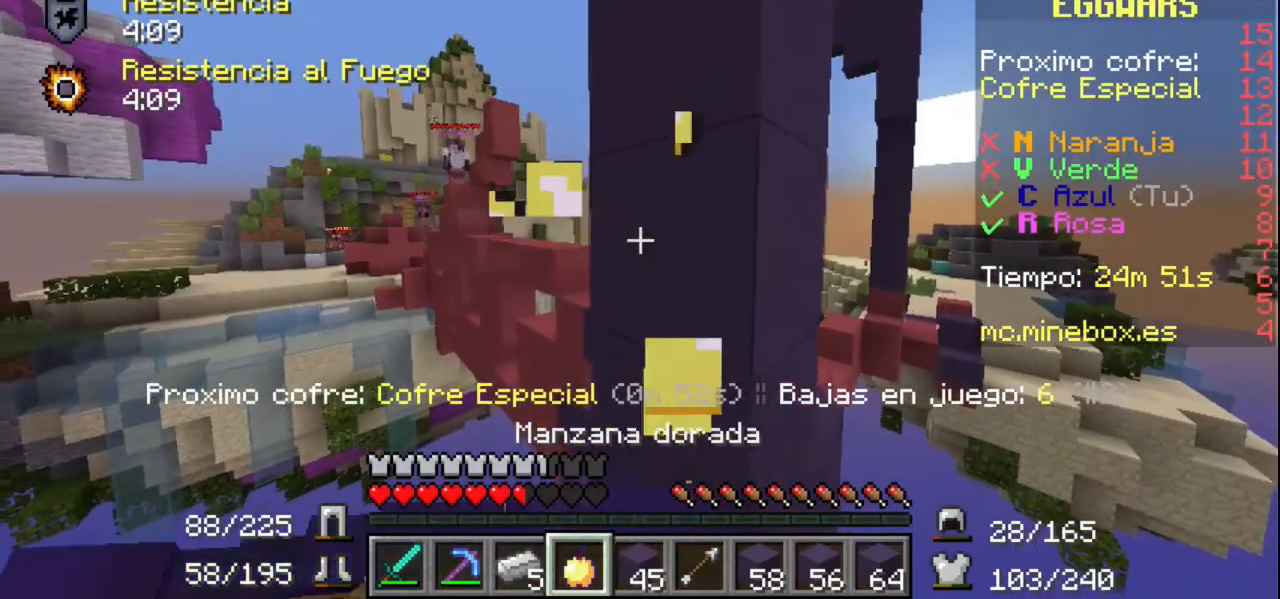
{"keys": [], "mouse": [], "events": [[500, "mouse_left", "up"], [500, "mouse_right", "up"]]}
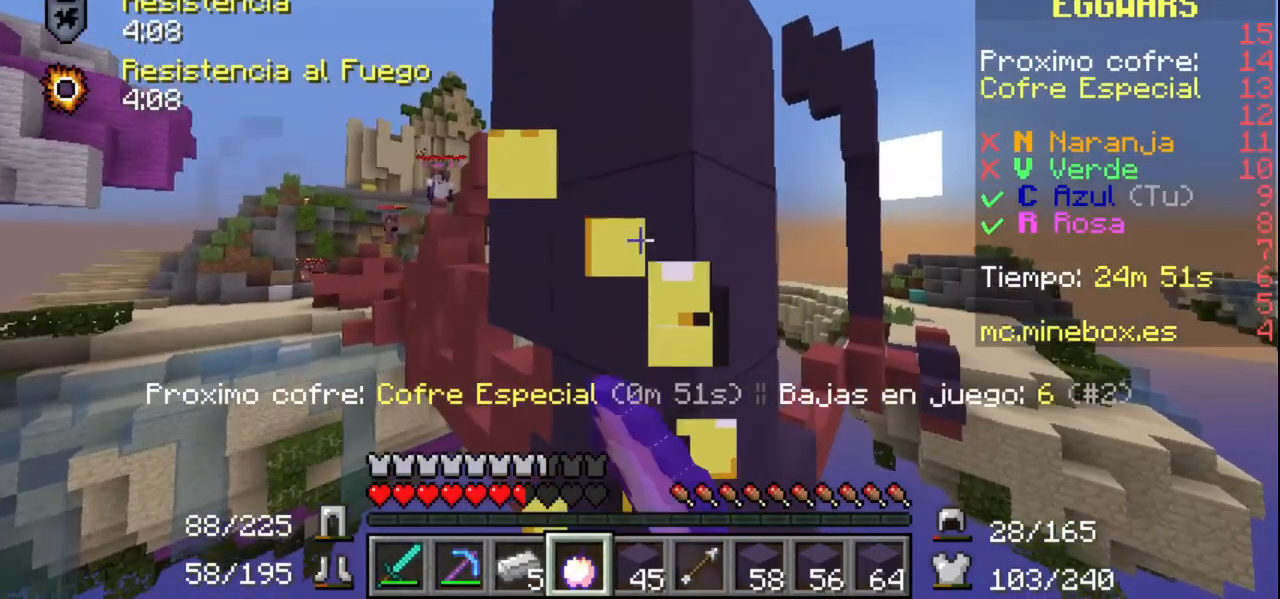
{"keys": [], "mouse": ["right"], "events": [[500, "mouse_right", "down"]]}
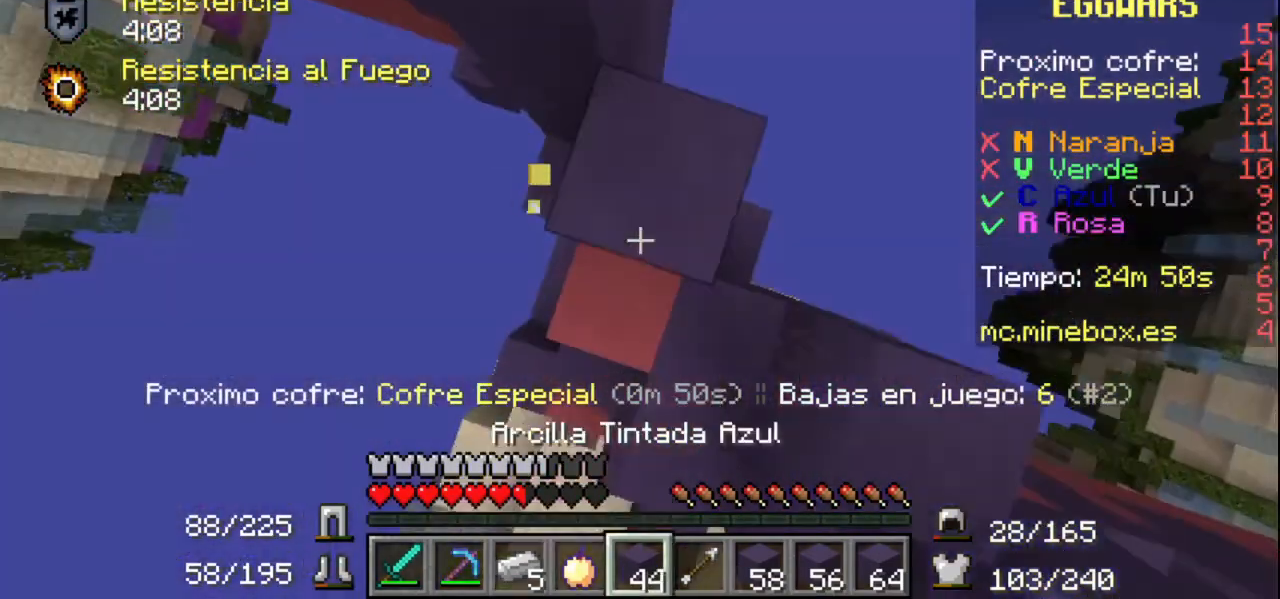
{"keys": [], "mouse": ["right"], "events": [[100, "mouse_right", "up"], [167, "mouse_right", "down"], [267, "mouse_right", "up"], [300, "mouse_right", "down"], [400, "mouse_right", "up"], [467, "mouse_right", "down"]]}
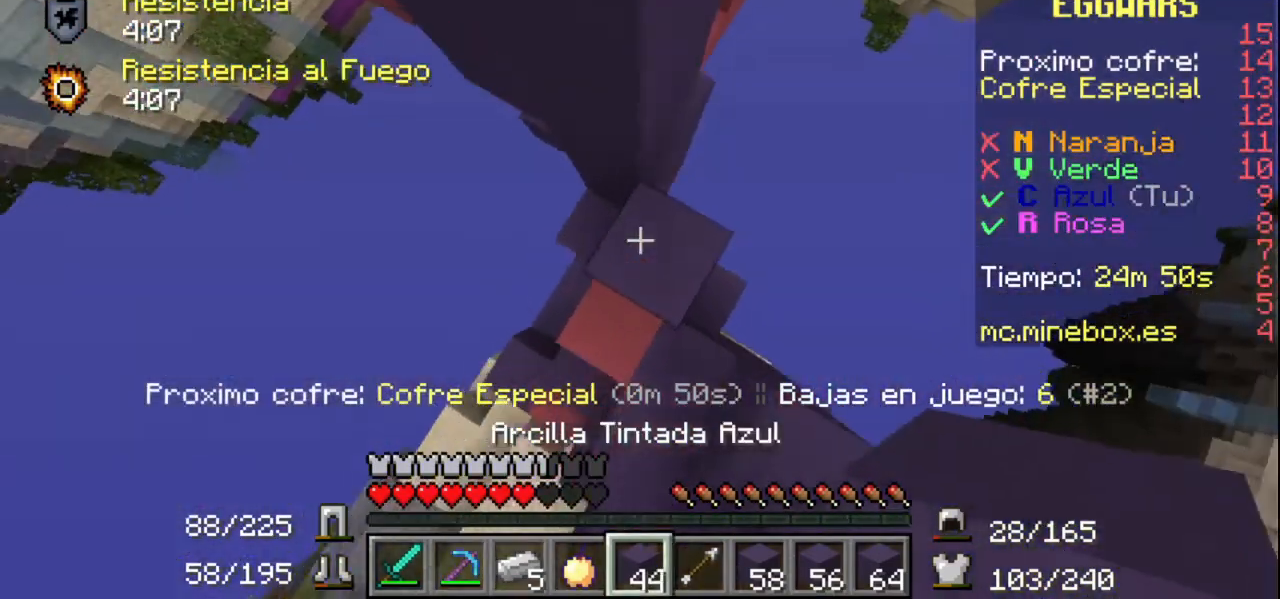
{"keys": [], "mouse": ["right"], "events": [[67, "mouse_right", "up"], [100, "mouse_right", "down"], [200, "mouse_right", "up"], [267, "mouse_right", "down"], [367, "mouse_right", "up"], [400, "mouse_right", "down"]]}
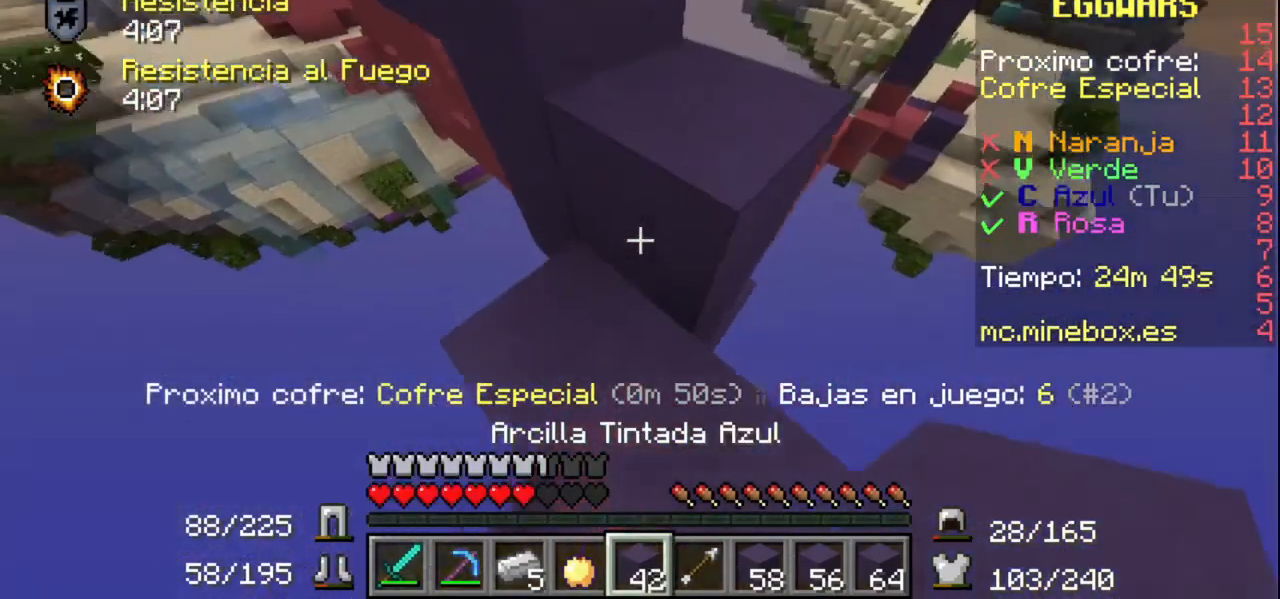
{"keys": [], "mouse": ["right"], "events": [[67, "mouse_right", "up"], [467, "mouse_right", "down"]]}
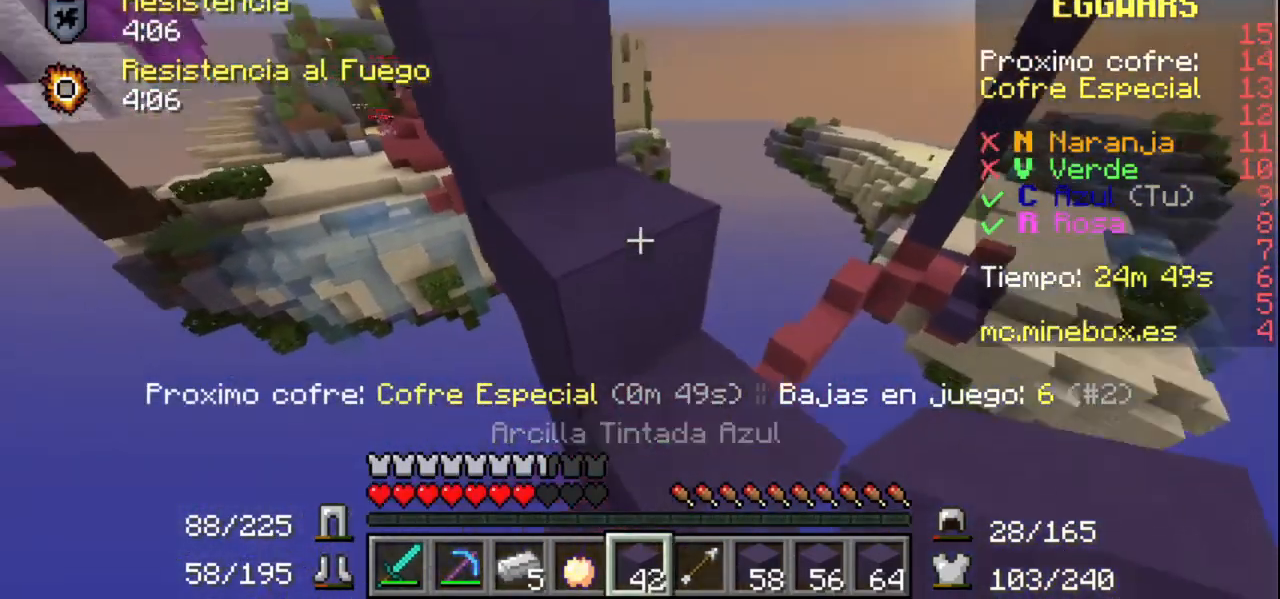
{"keys": [], "mouse": [], "events": [[67, "mouse_right", "up"]]}
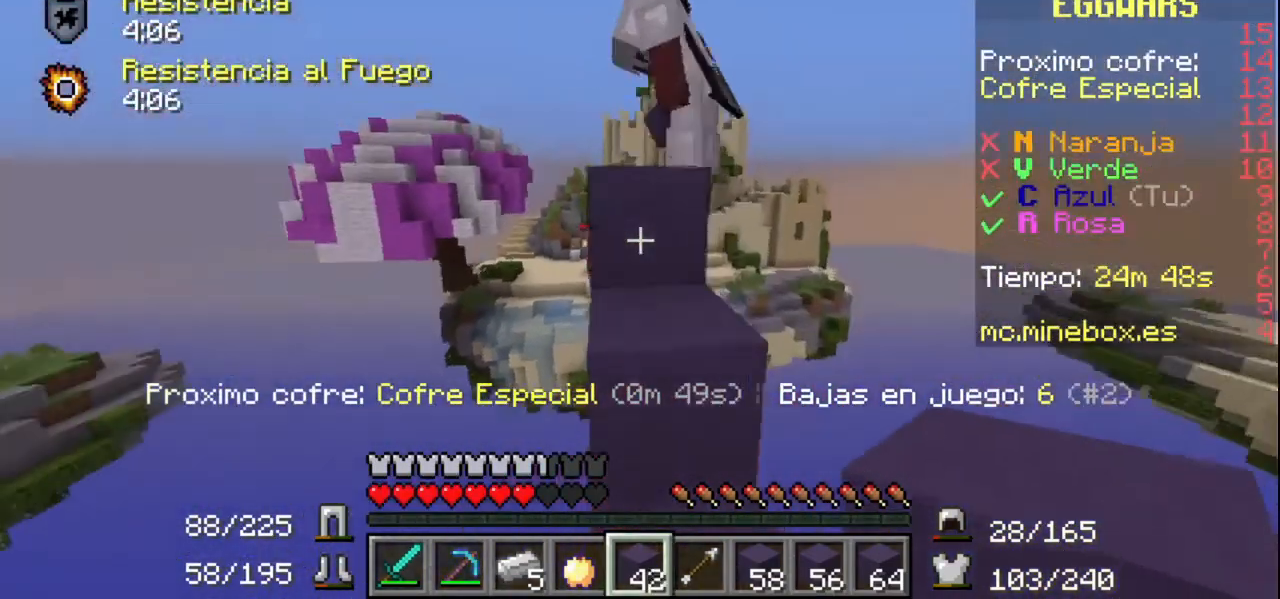
{"keys": [], "mouse": [], "events": []}
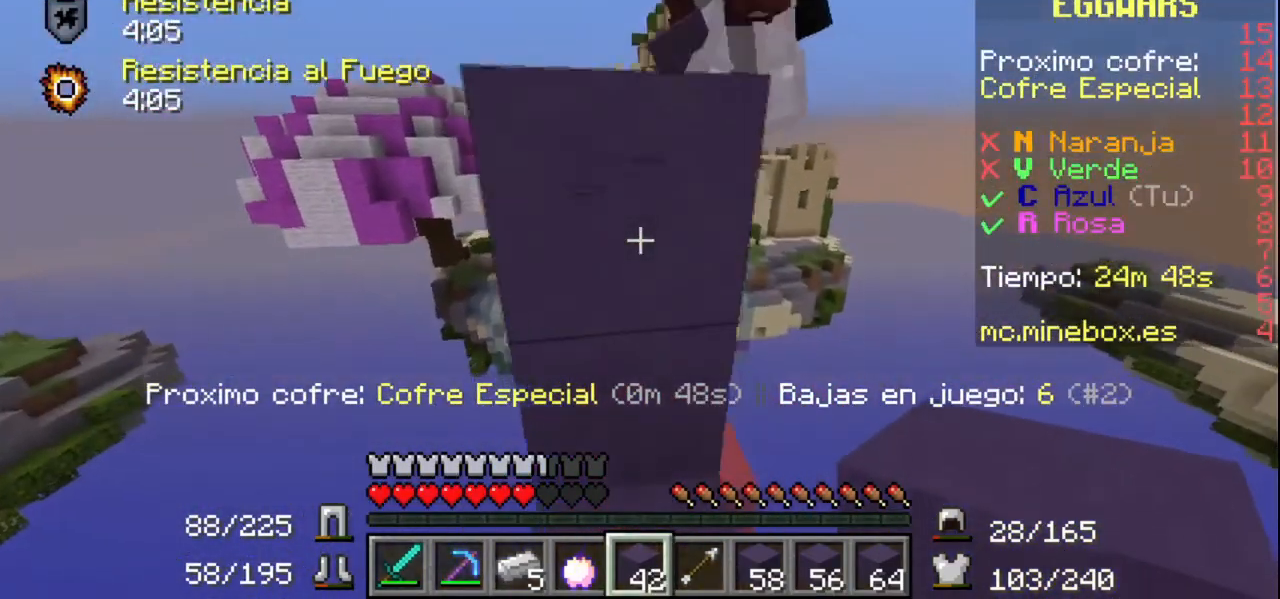
{"keys": [], "mouse": ["left", "right"], "events": [[367, "mouse_right", "down"], [500, "mouse_left", "down"]]}
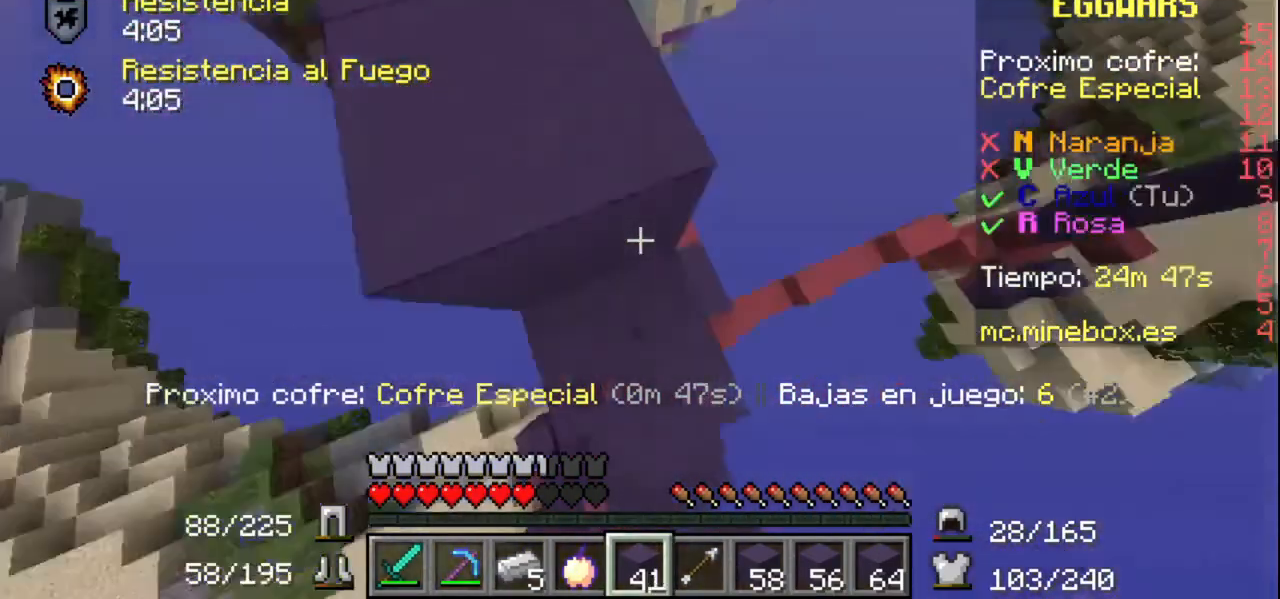
{"keys": [], "mouse": [], "events": [[67, "mouse_right", "up"], [167, "mouse_left", "up"]]}
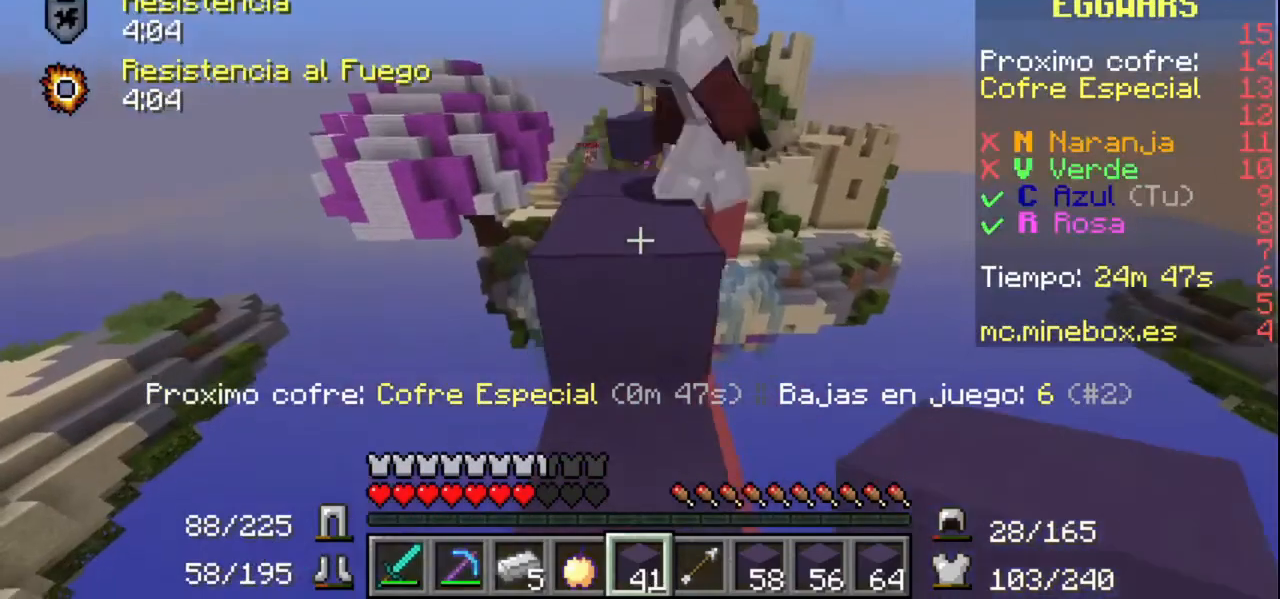
{"keys": [], "mouse": [], "events": []}
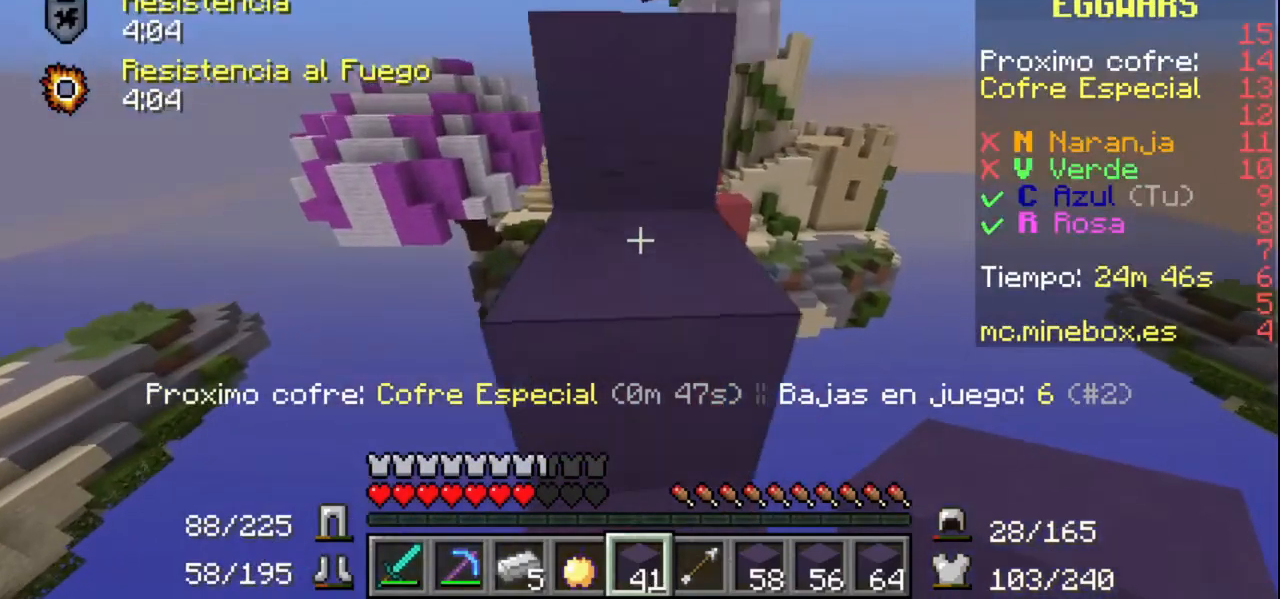
{"keys": [], "mouse": [], "events": []}
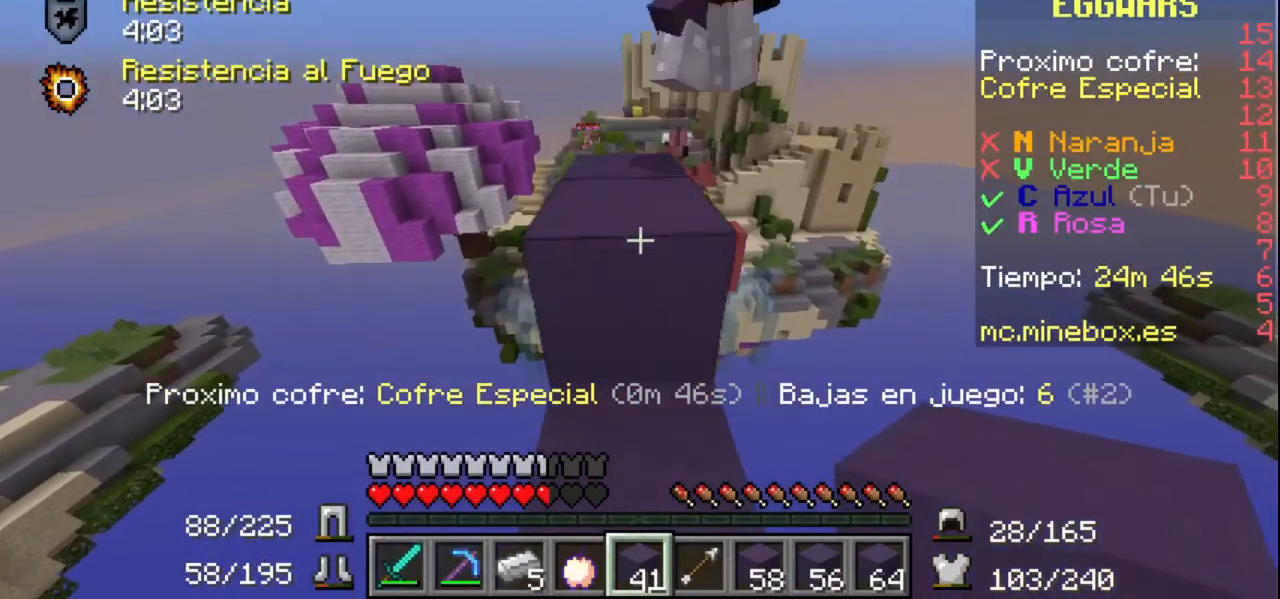
{"keys": [], "mouse": [], "events": []}
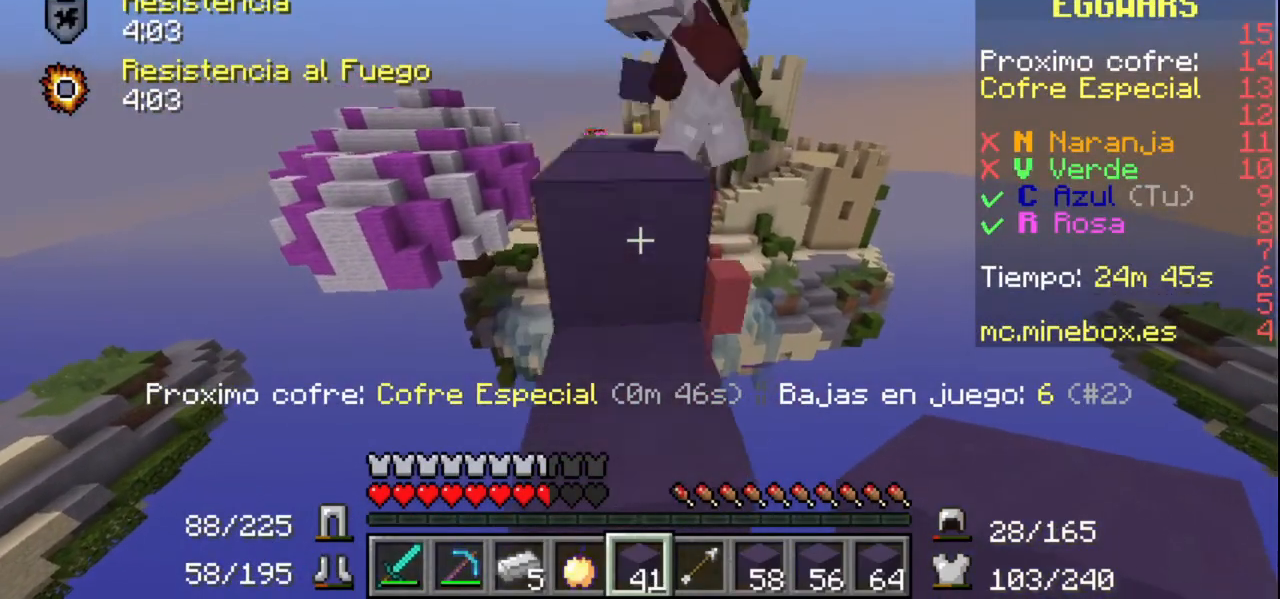
{"keys": [], "mouse": ["right"], "events": [[200, "mouse_right", "down"]]}
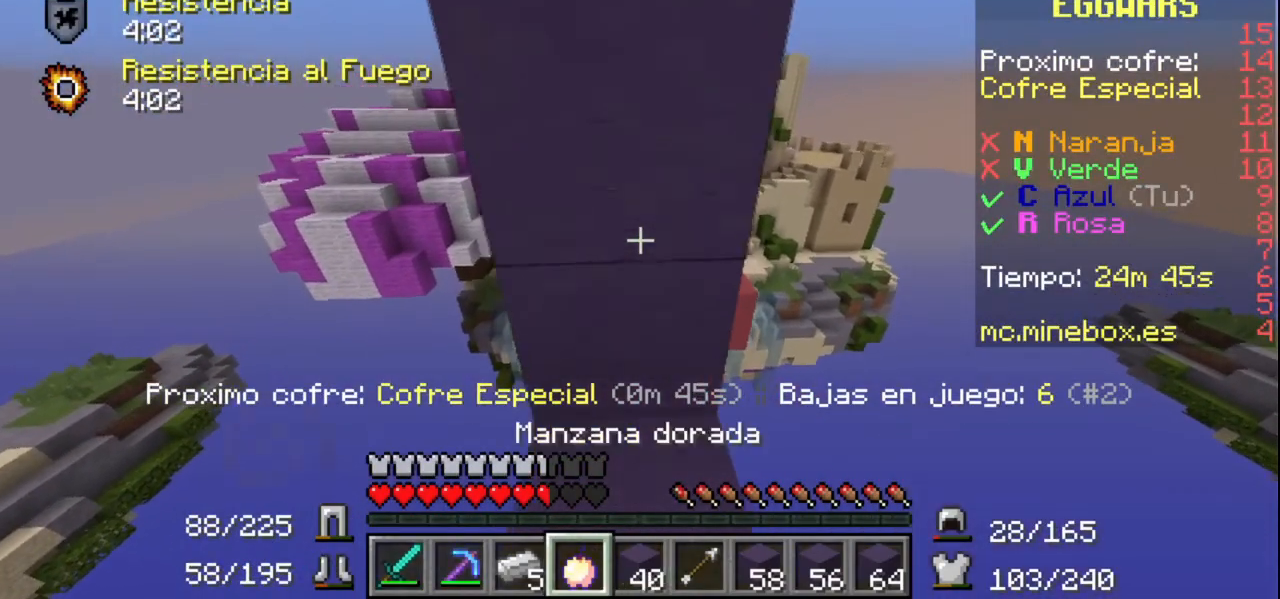
{"keys": [], "mouse": ["right"], "events": []}
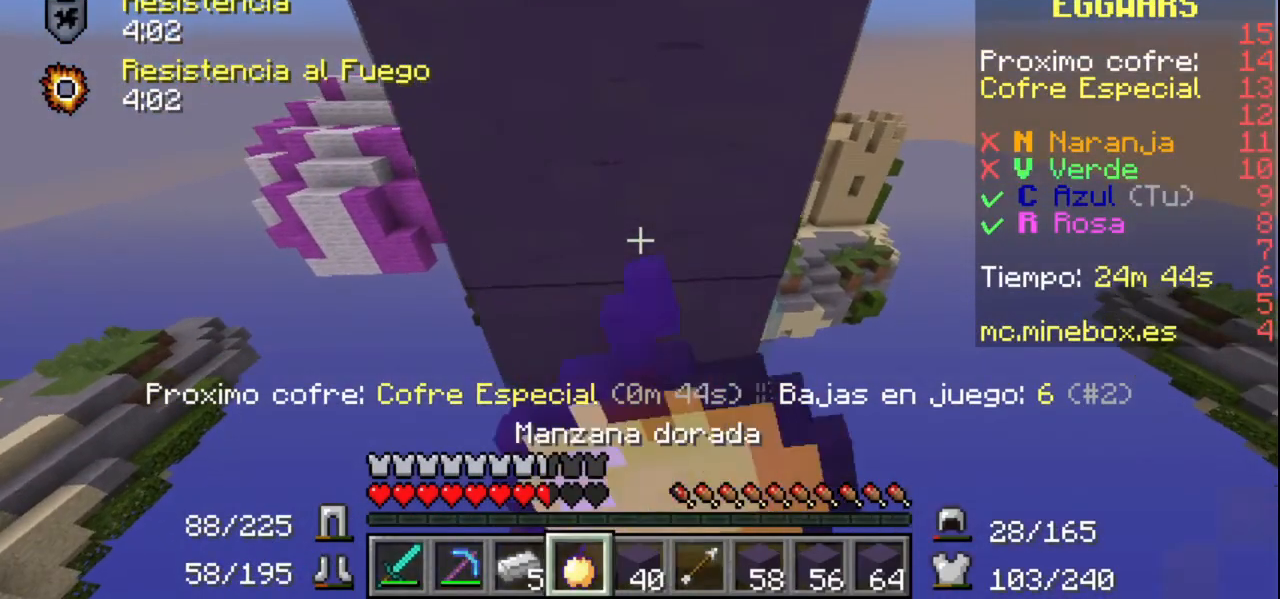
{"keys": [], "mouse": ["left", "right"], "events": [[67, "mouse_left", "down"]]}
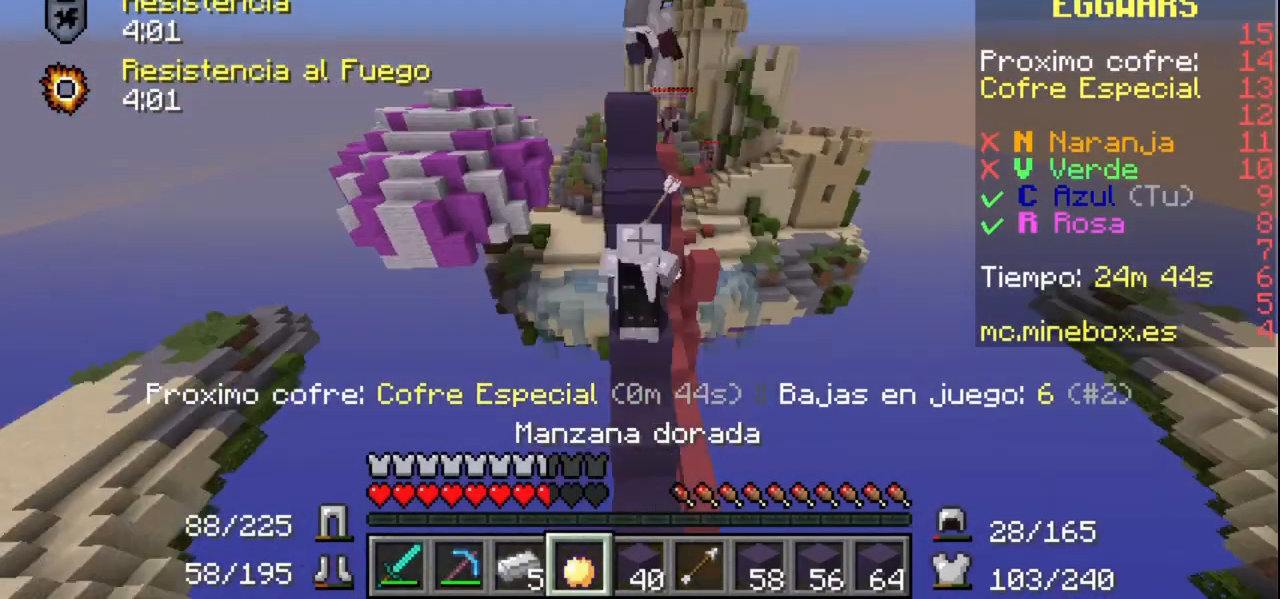
{"keys": [], "mouse": ["left", "right"], "events": []}
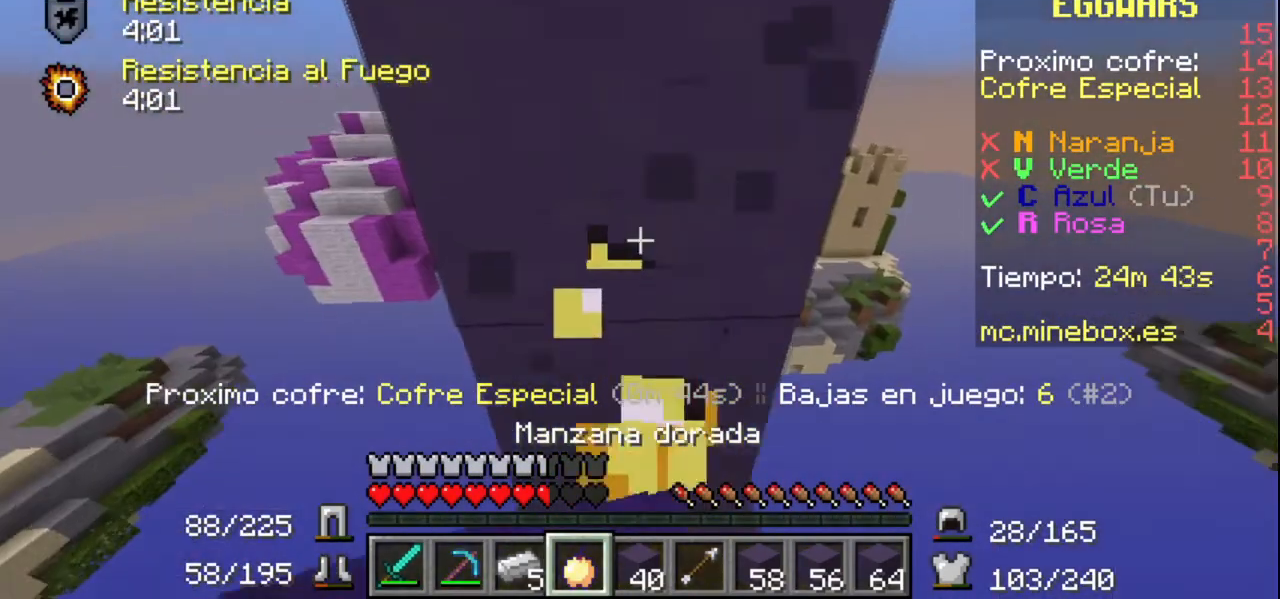
{"keys": [], "mouse": ["left", "right"], "events": []}
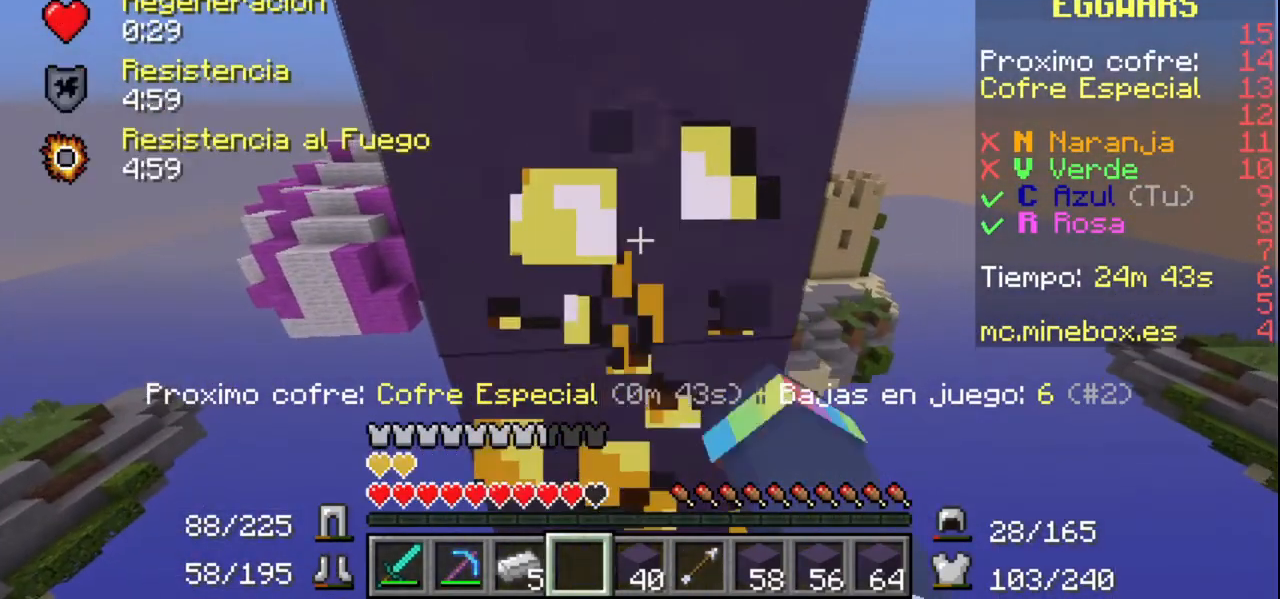
{"keys": [], "mouse": ["right"], "events": [[100, "mouse_left", "up"], [167, "mouse_right", "up"], [500, "mouse_right", "down"]]}
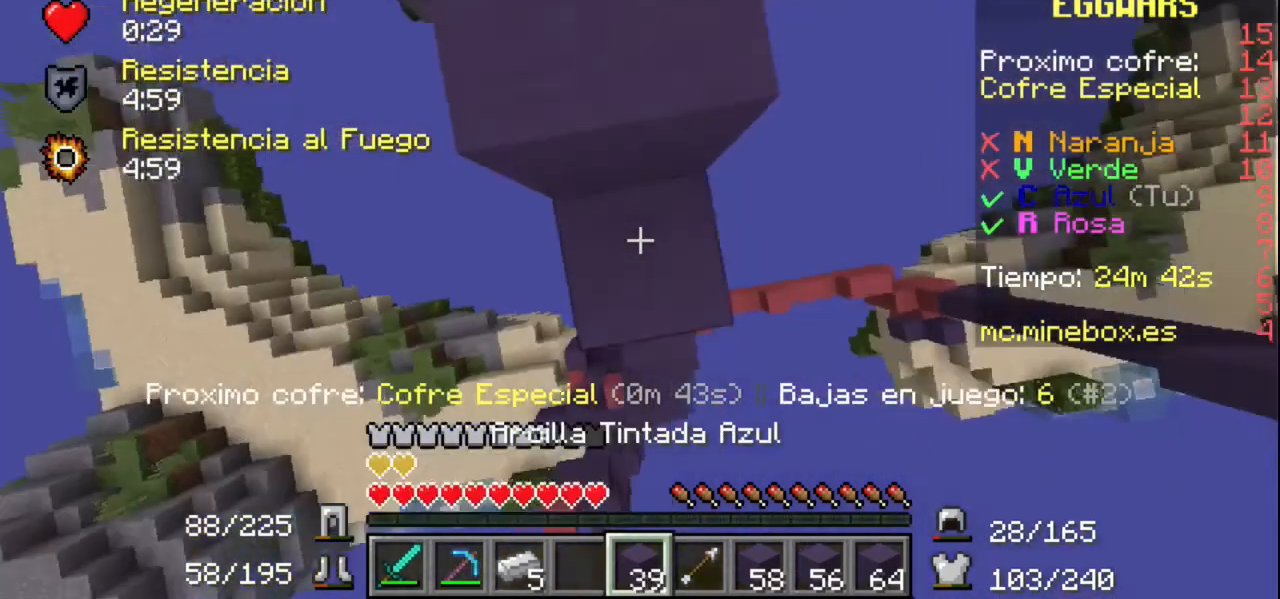
{"keys": [], "mouse": [], "events": [[200, "mouse_right", "up"], [267, "mouse_left", "down"], [400, "mouse_left", "up"]]}
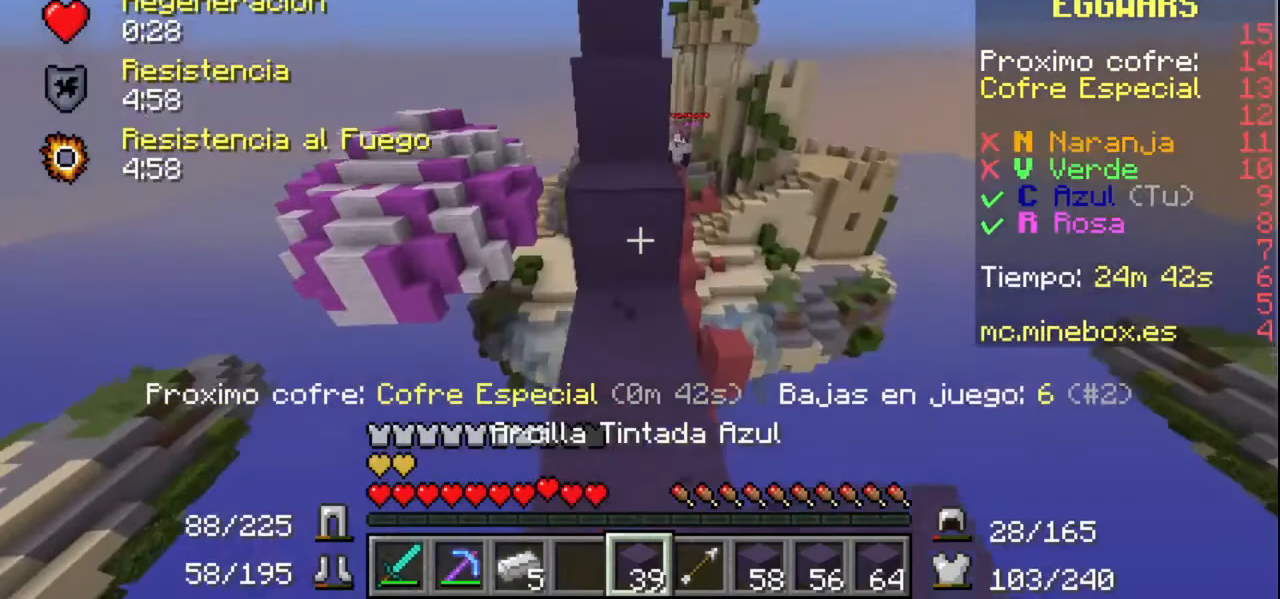
{"keys": [], "mouse": [], "events": []}
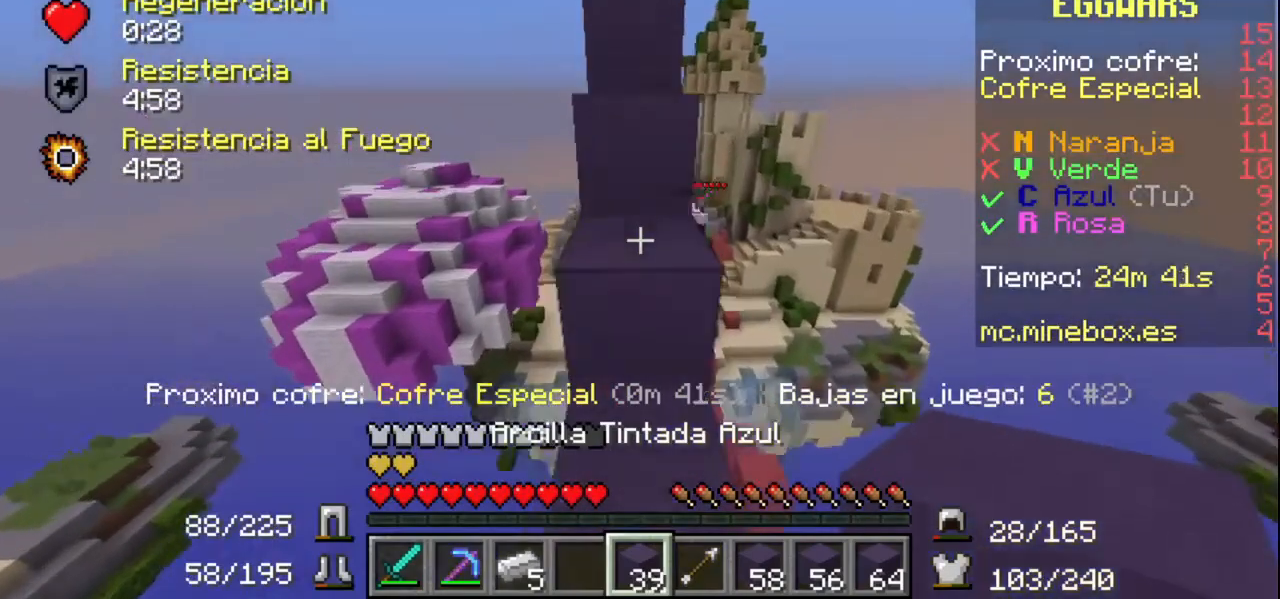
{"keys": [], "mouse": [], "events": []}
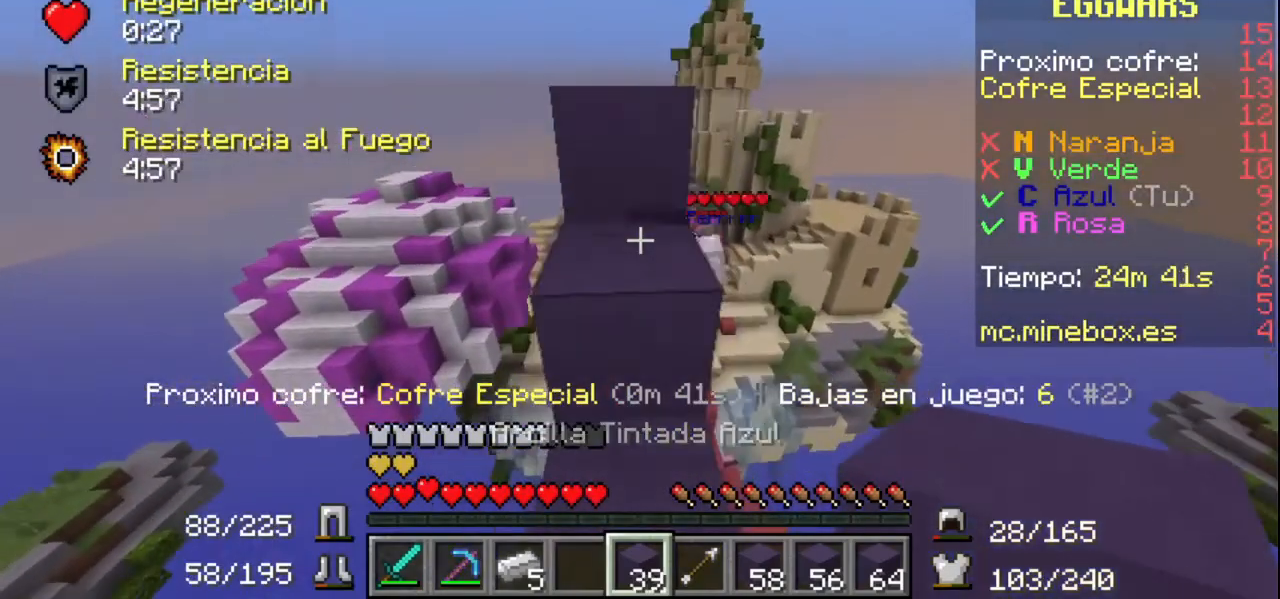
{"keys": [], "mouse": [], "events": []}
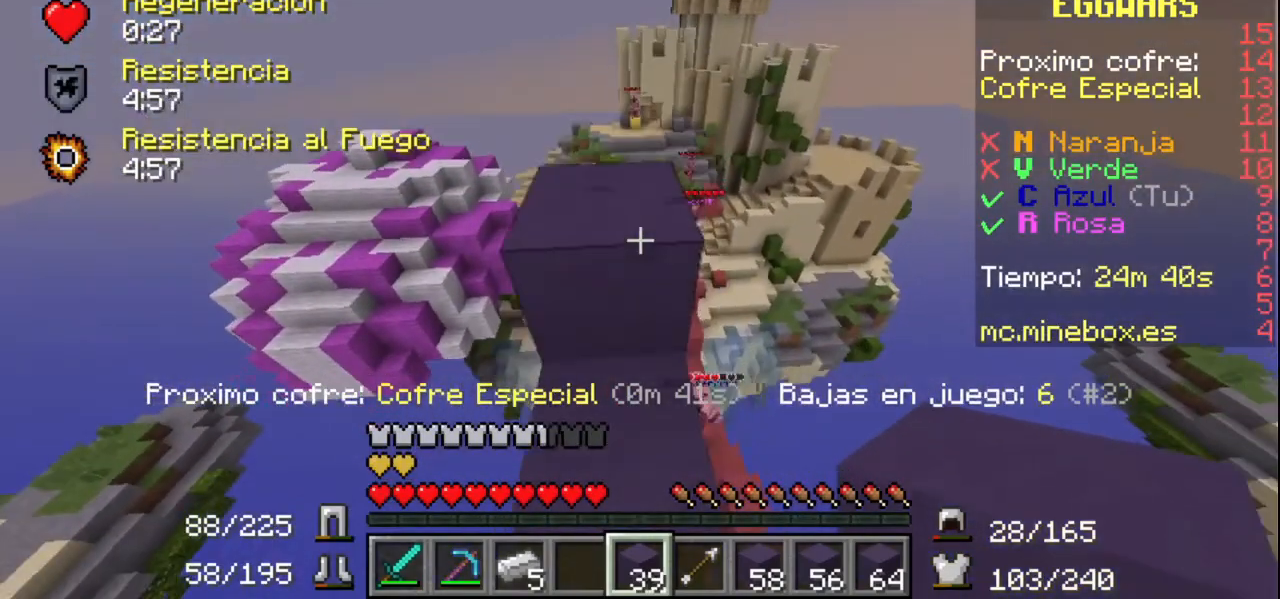
{"keys": [], "mouse": [], "events": []}
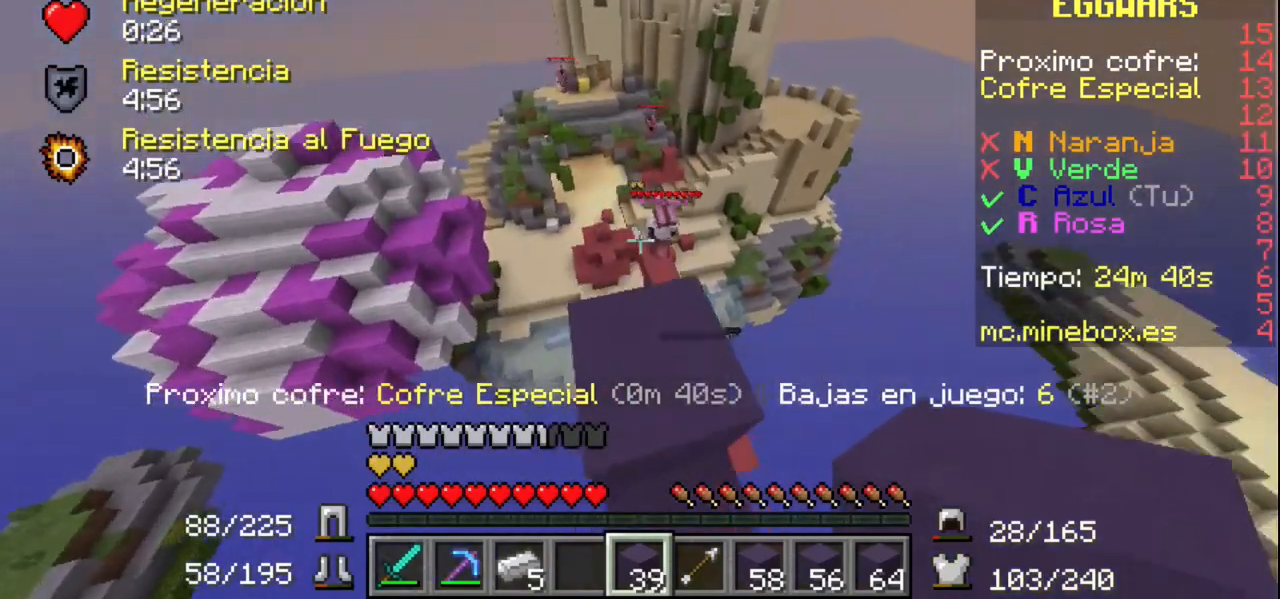
{"keys": [], "mouse": [], "events": []}
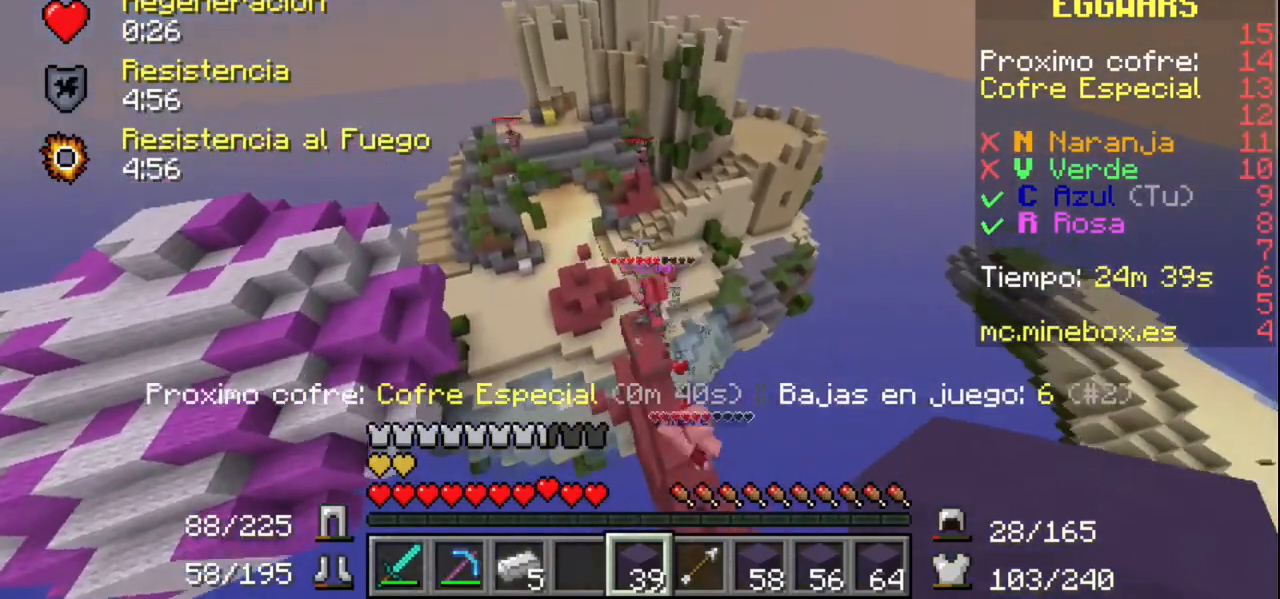
{"keys": [], "mouse": [], "events": []}
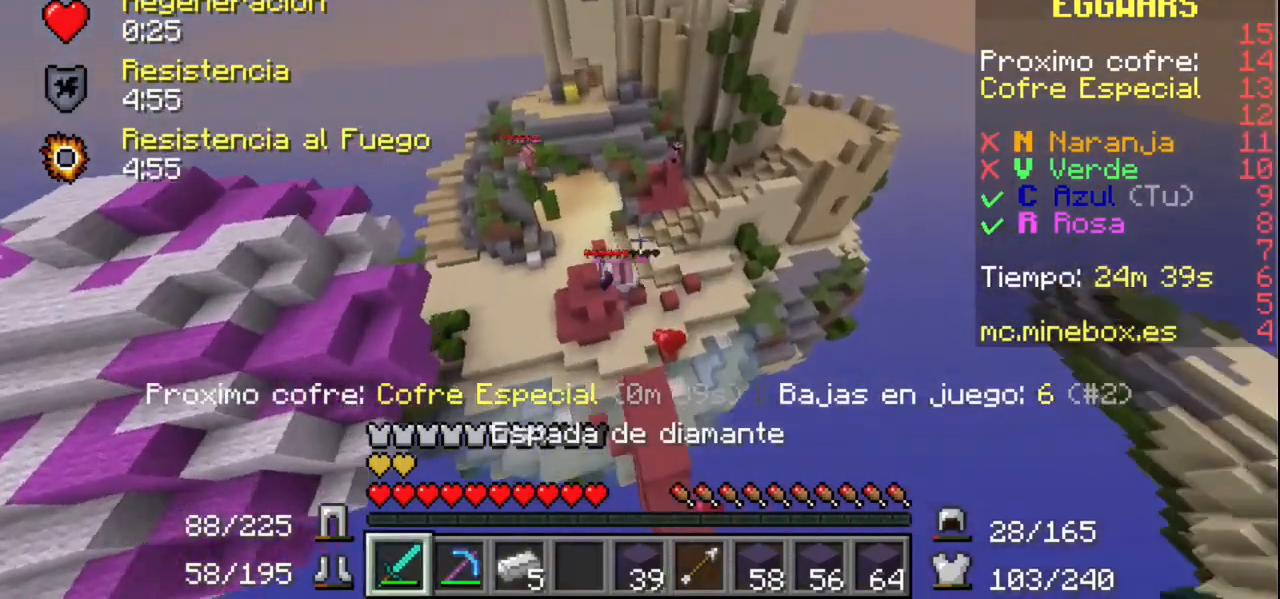
{"keys": [], "mouse": [], "events": []}
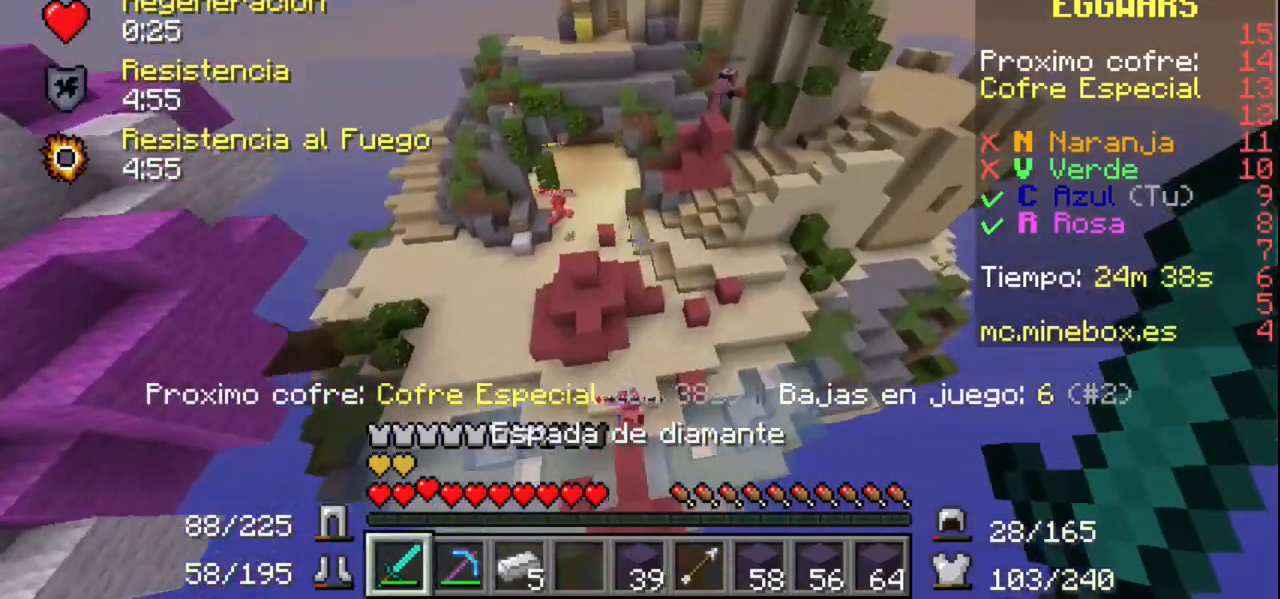
{"keys": [], "mouse": [], "events": []}